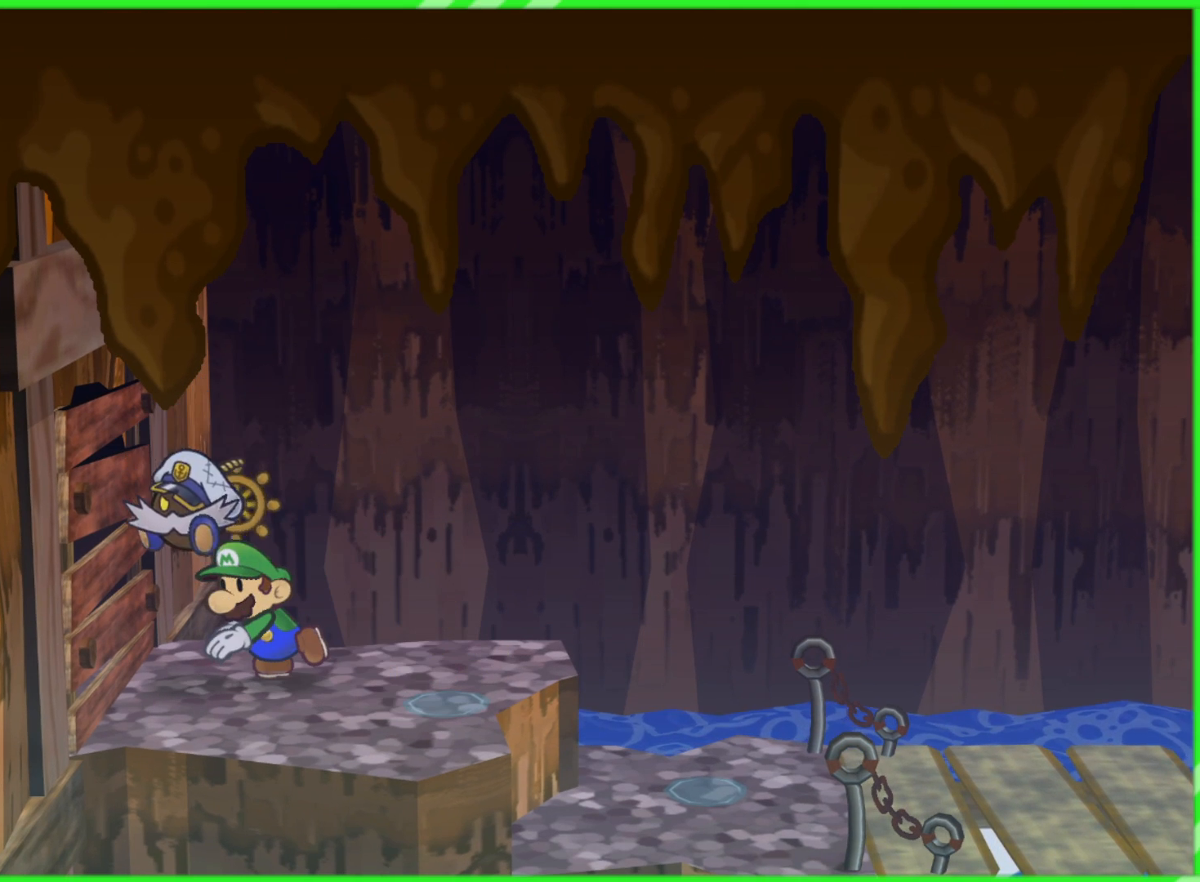
Gameplay with a controller (Nintendo layout); each line is a JSON object with the inputs held at the frame after it. "events" lists button and stick changes between this image and that frame as [ms after this image, input, new state], when the widget could be followed in between. Not read: L3 R3.
{"buttons": [], "left_stick": "center", "right_stick": "center", "events": [[333, "X", "down"], [483, "X", "up"]]}
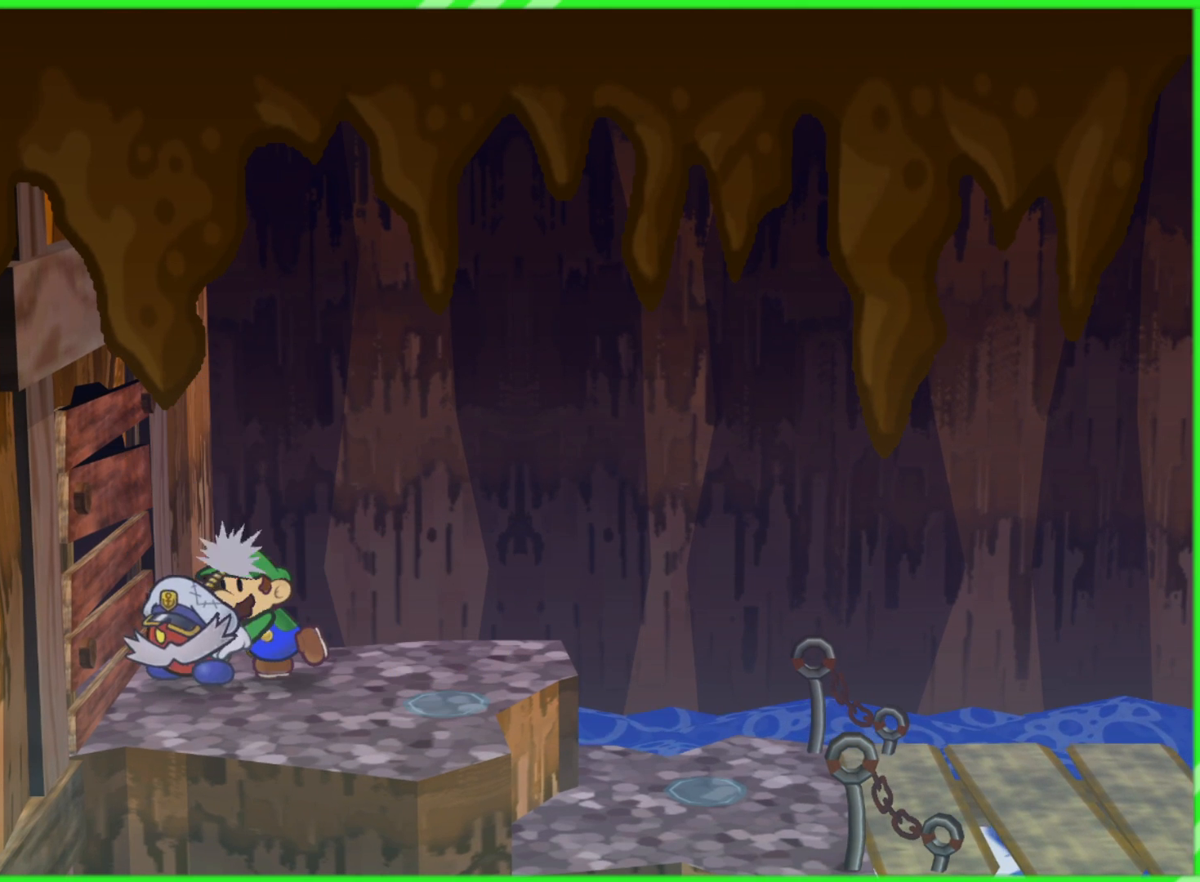
{"buttons": [], "left_stick": "right", "right_stick": "center", "events": [[367, "left_stick", "right"]]}
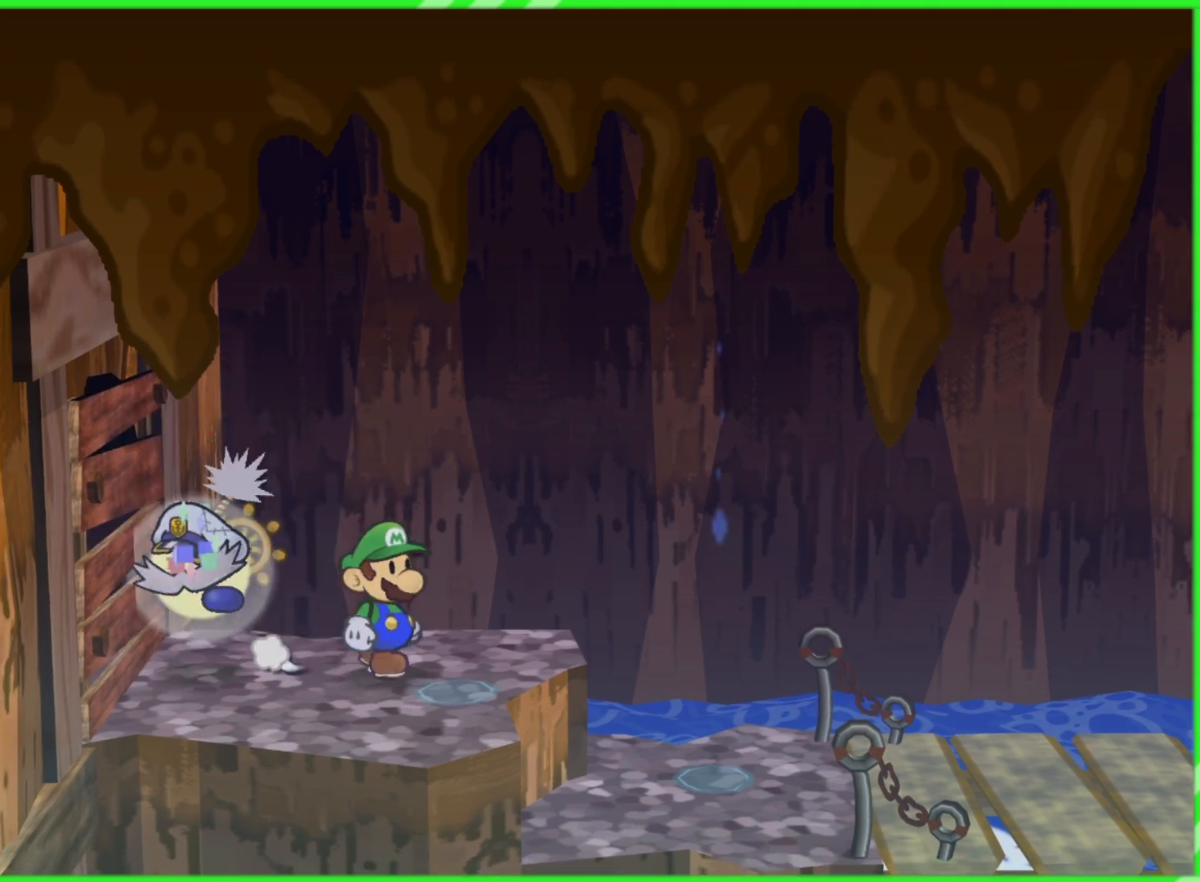
{"buttons": [], "left_stick": "center", "right_stick": "center", "events": [[117, "left_stick", "center"], [183, "left_stick", "left"], [383, "left_stick", "center"]]}
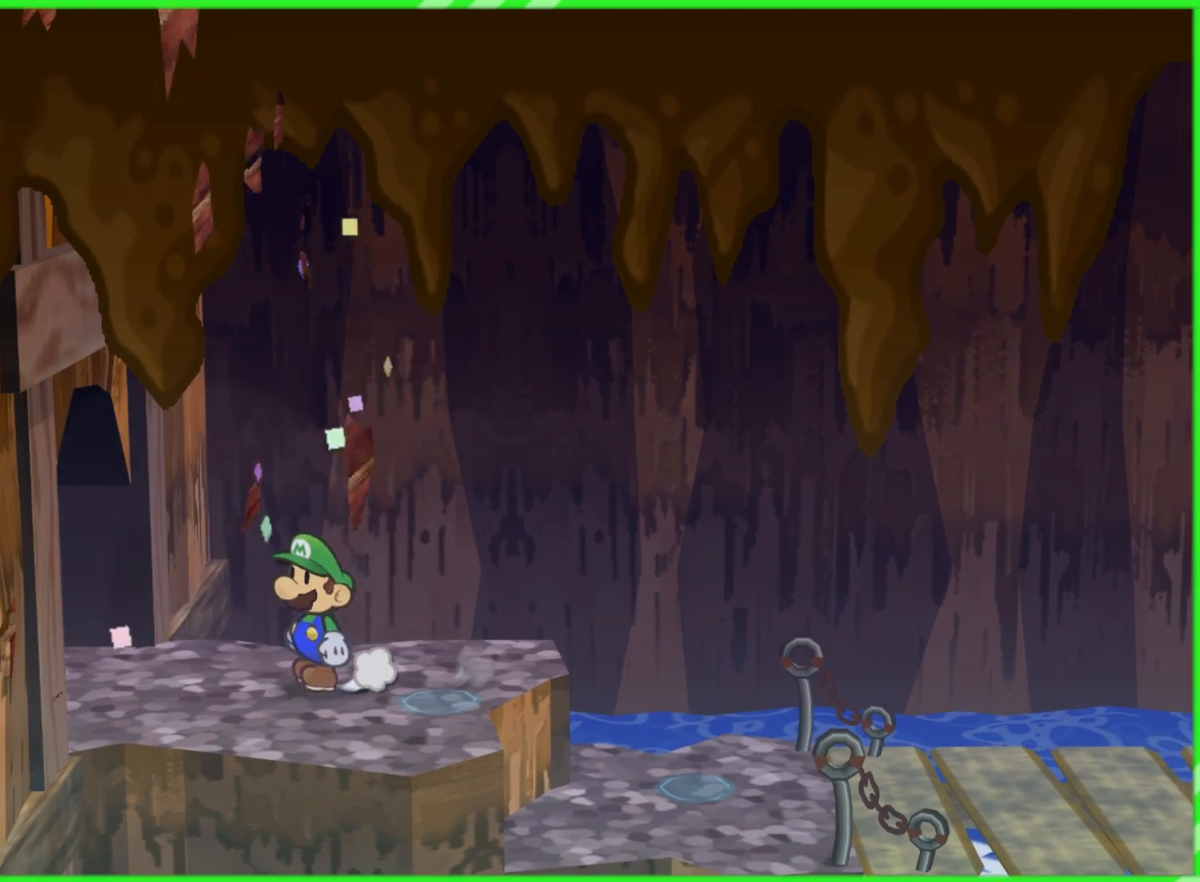
{"buttons": [], "left_stick": "center", "right_stick": "center", "events": [[117, "left_stick", "left"], [383, "left_stick", "center"]]}
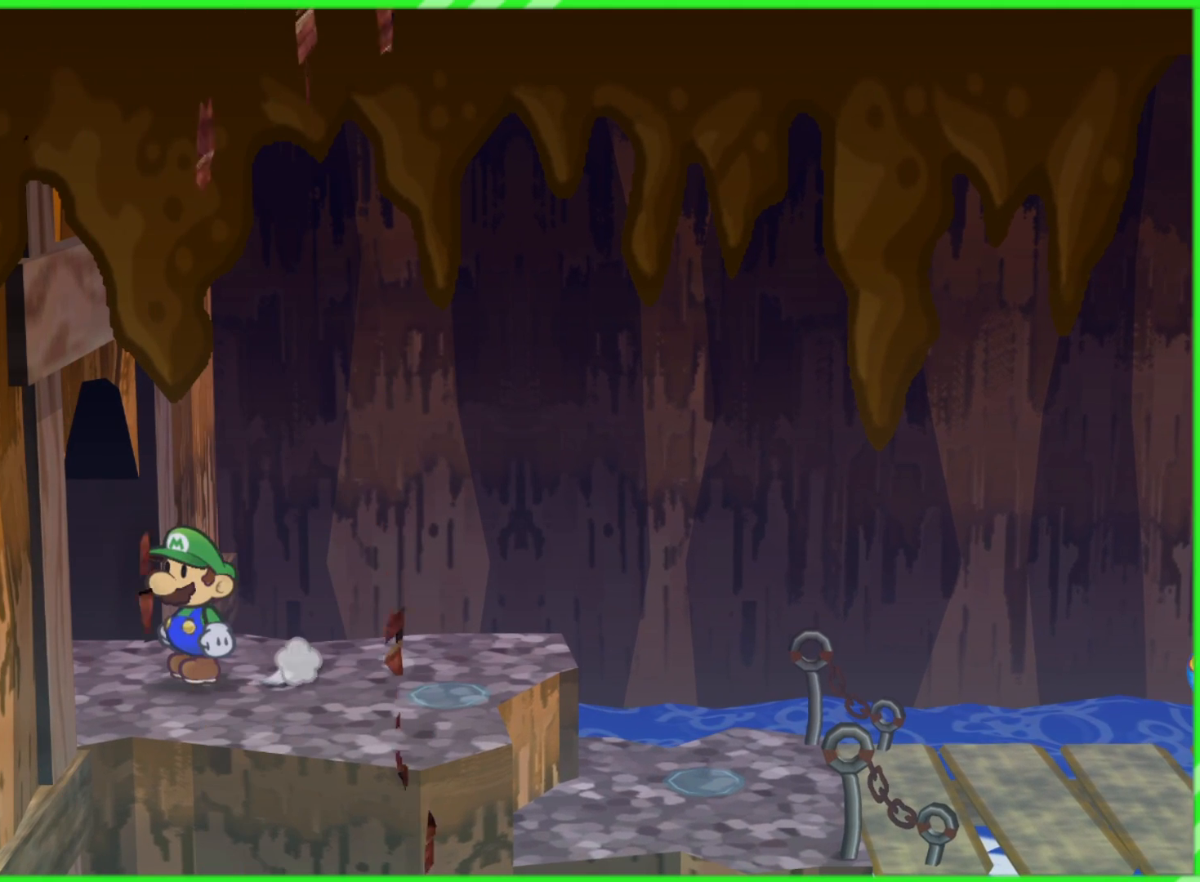
{"buttons": [], "left_stick": "center", "right_stick": "center", "events": []}
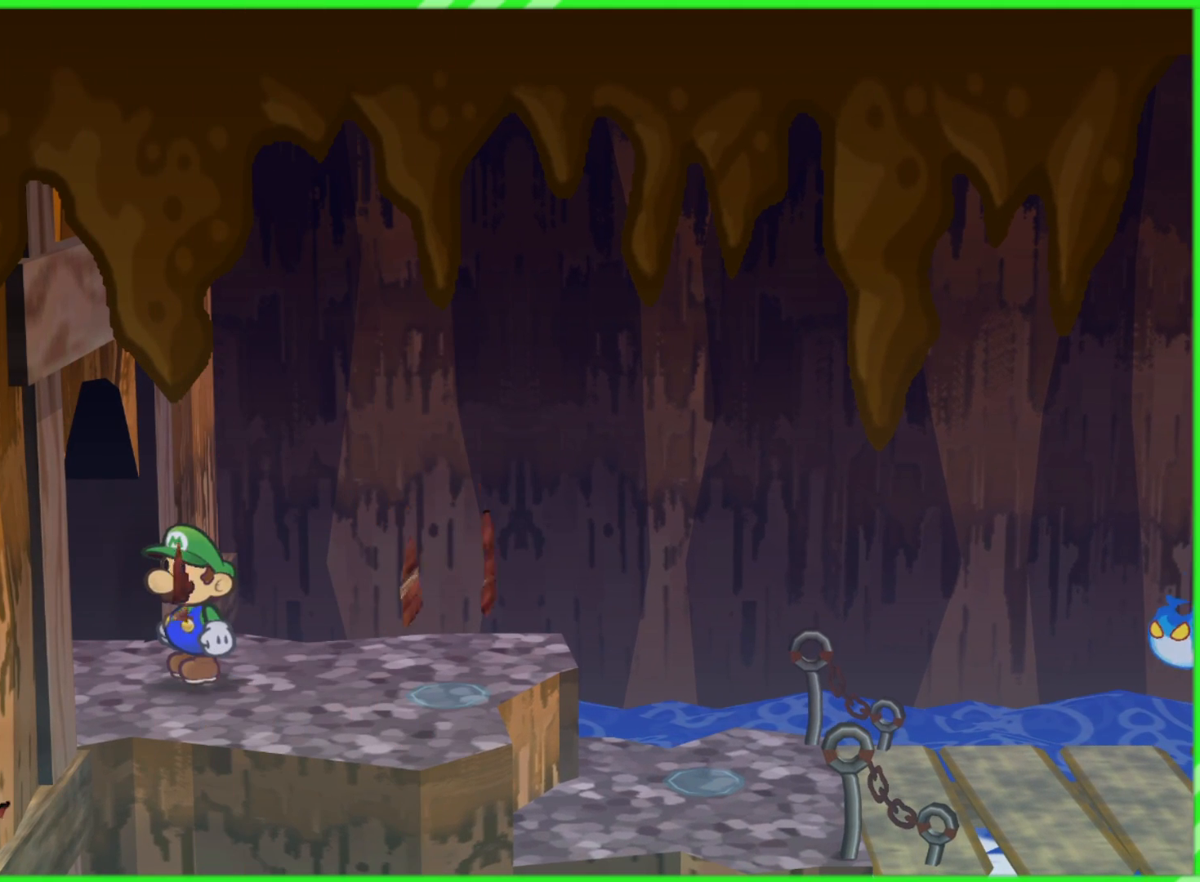
{"buttons": [], "left_stick": "left", "right_stick": "center", "events": [[483, "left_stick", "left"]]}
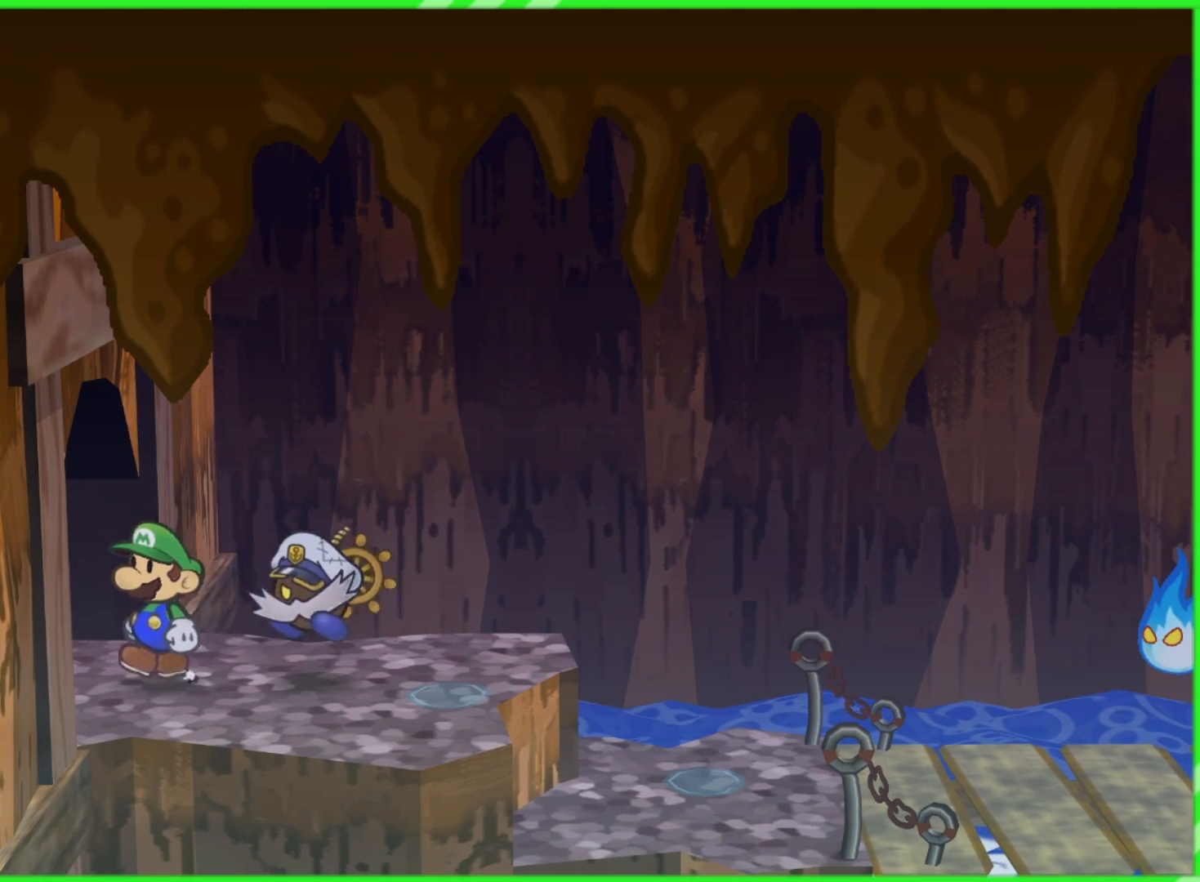
{"buttons": [], "left_stick": "left", "right_stick": "center", "events": []}
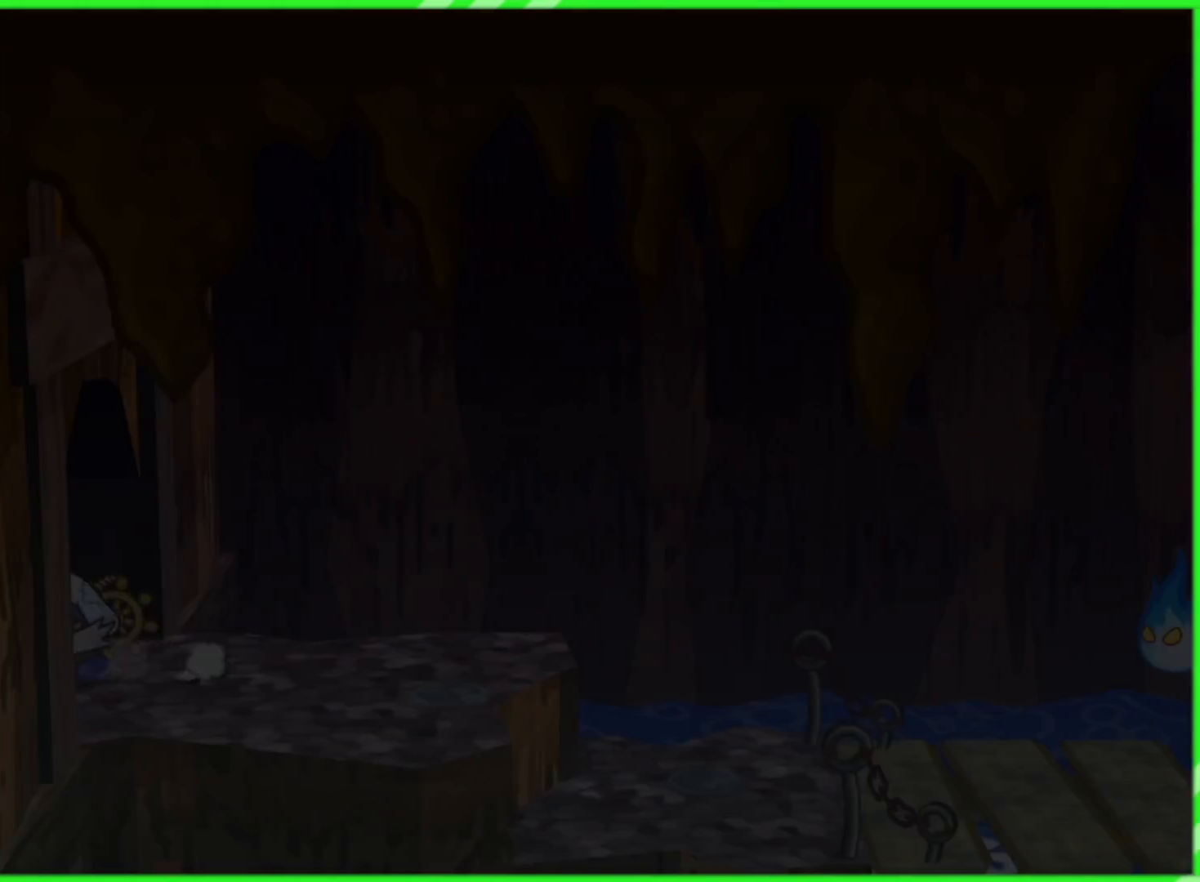
{"buttons": [], "left_stick": "center", "right_stick": "center", "events": [[167, "left_stick", "up-left"], [267, "left_stick", "center"]]}
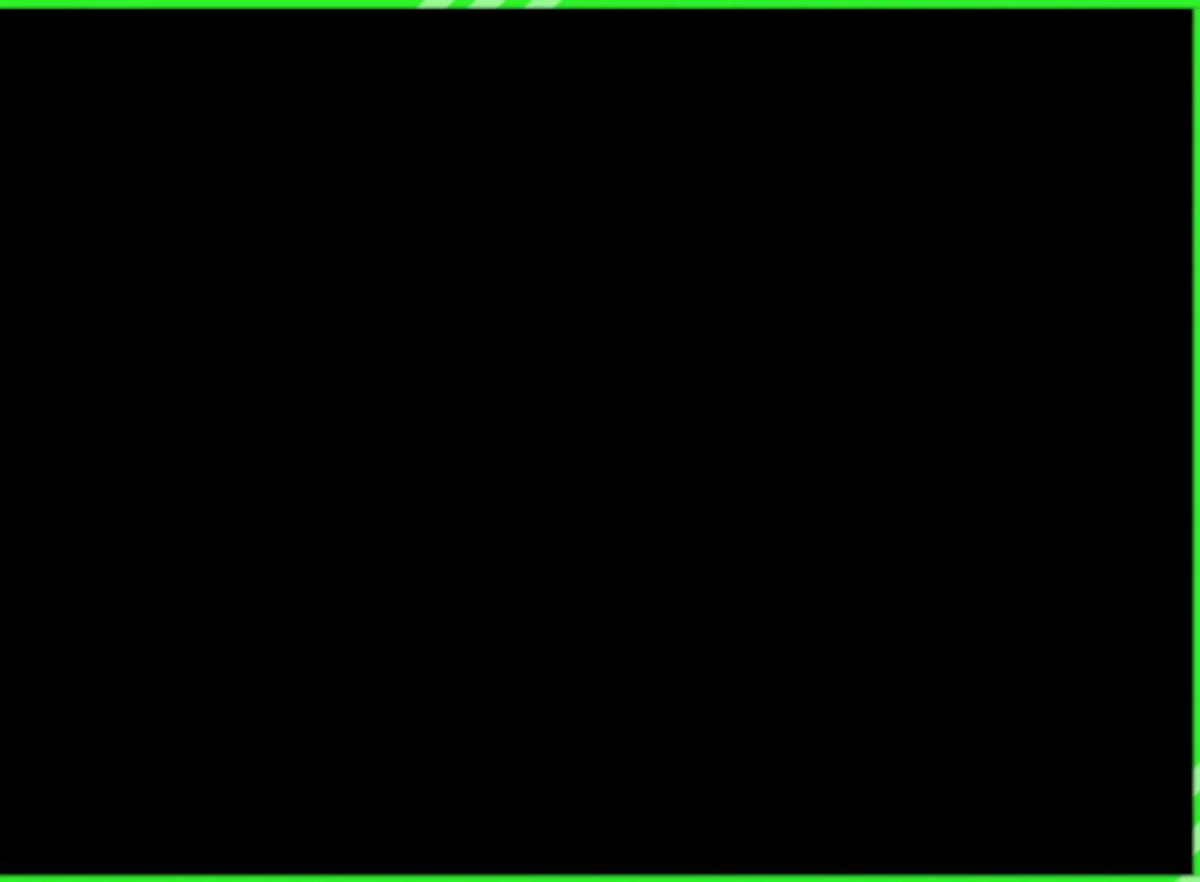
{"buttons": [], "left_stick": "center", "right_stick": "center", "events": []}
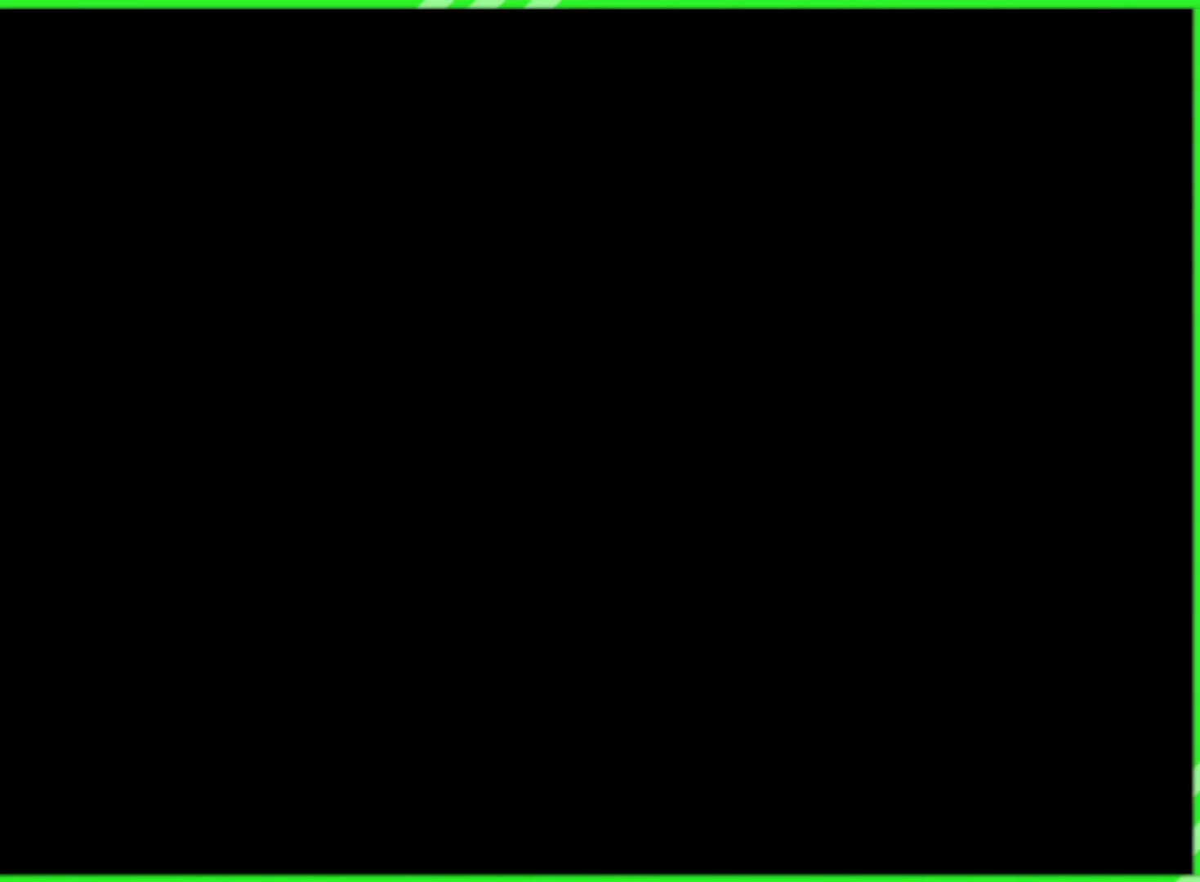
{"buttons": [], "left_stick": "center", "right_stick": "center", "events": []}
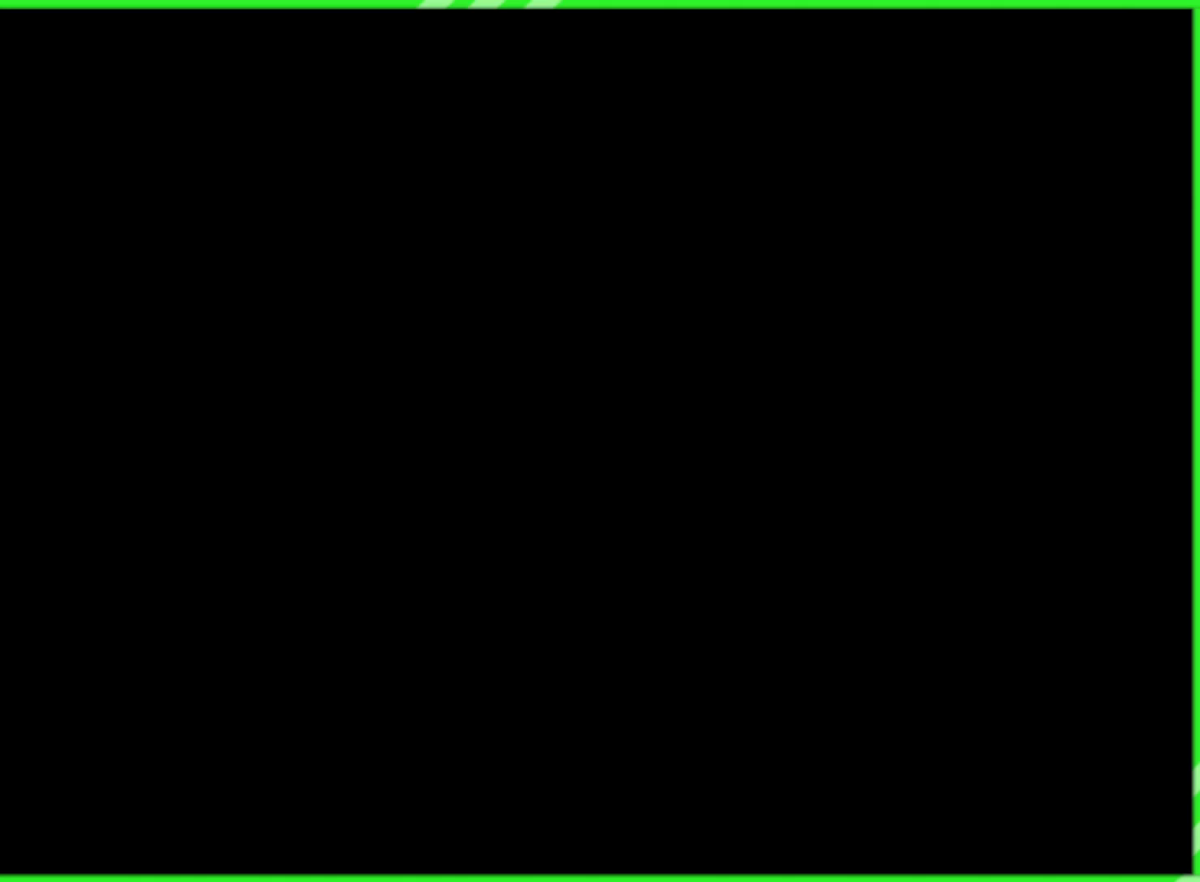
{"buttons": [], "left_stick": "center", "right_stick": "center", "events": []}
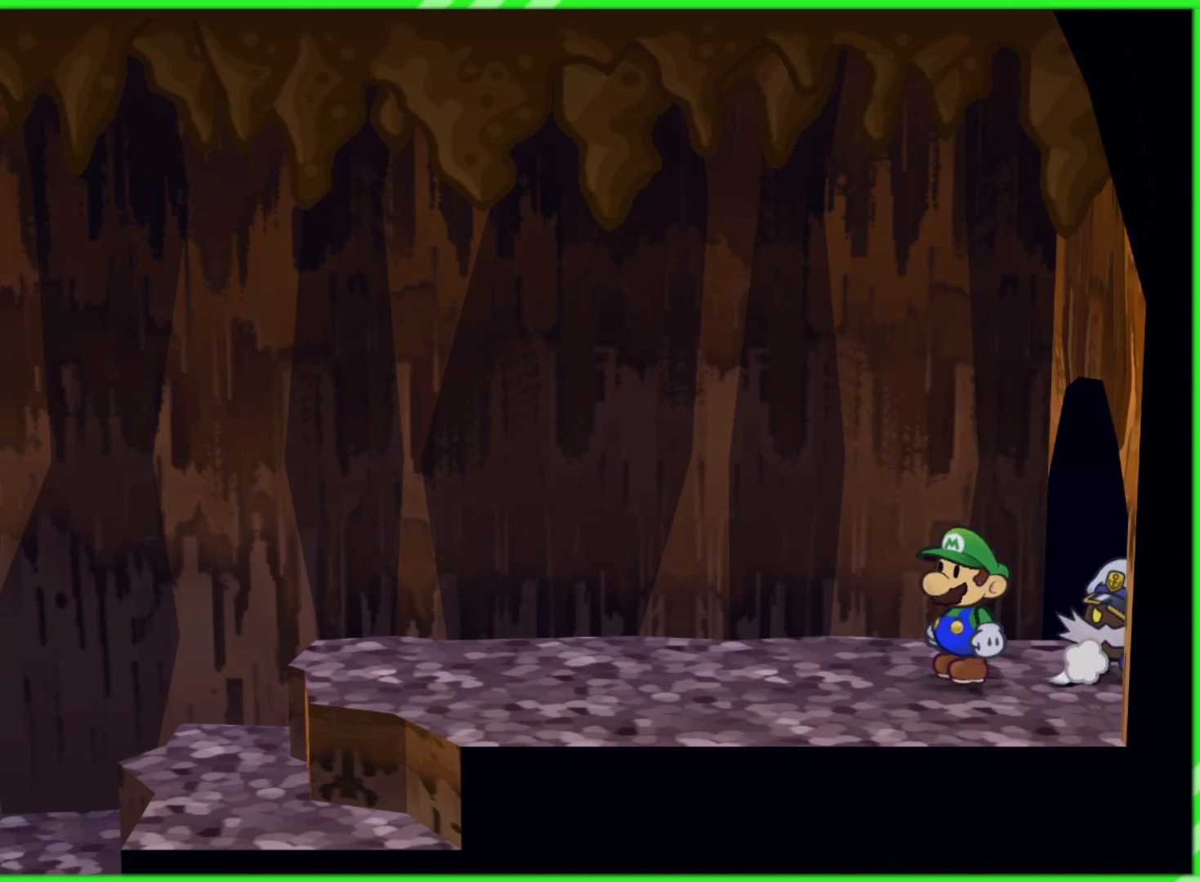
{"buttons": [], "left_stick": "left", "right_stick": "center", "events": [[200, "left_stick", "left"]]}
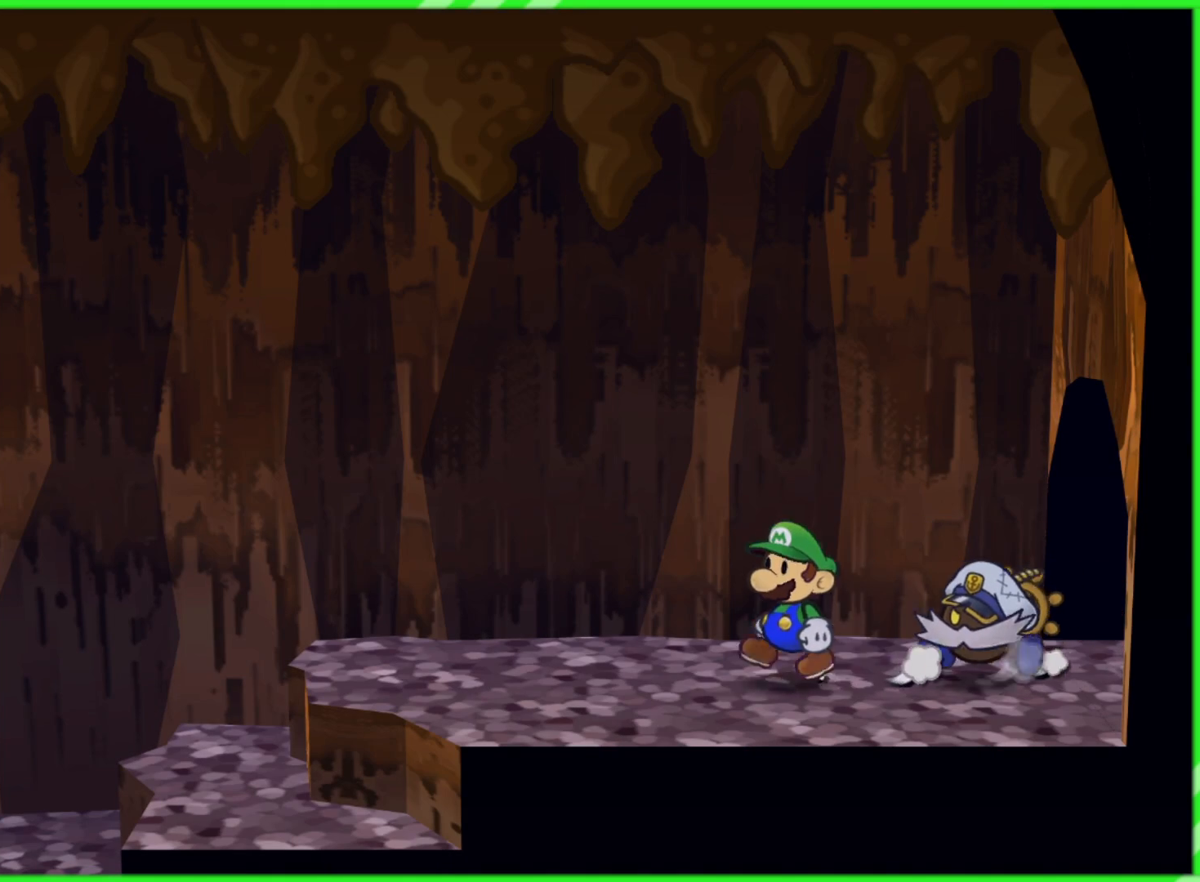
{"buttons": ["DPAD_LEFT"], "left_stick": "center", "right_stick": "center", "events": [[383, "left_stick", "center"], [467, "DPAD_LEFT", "down"]]}
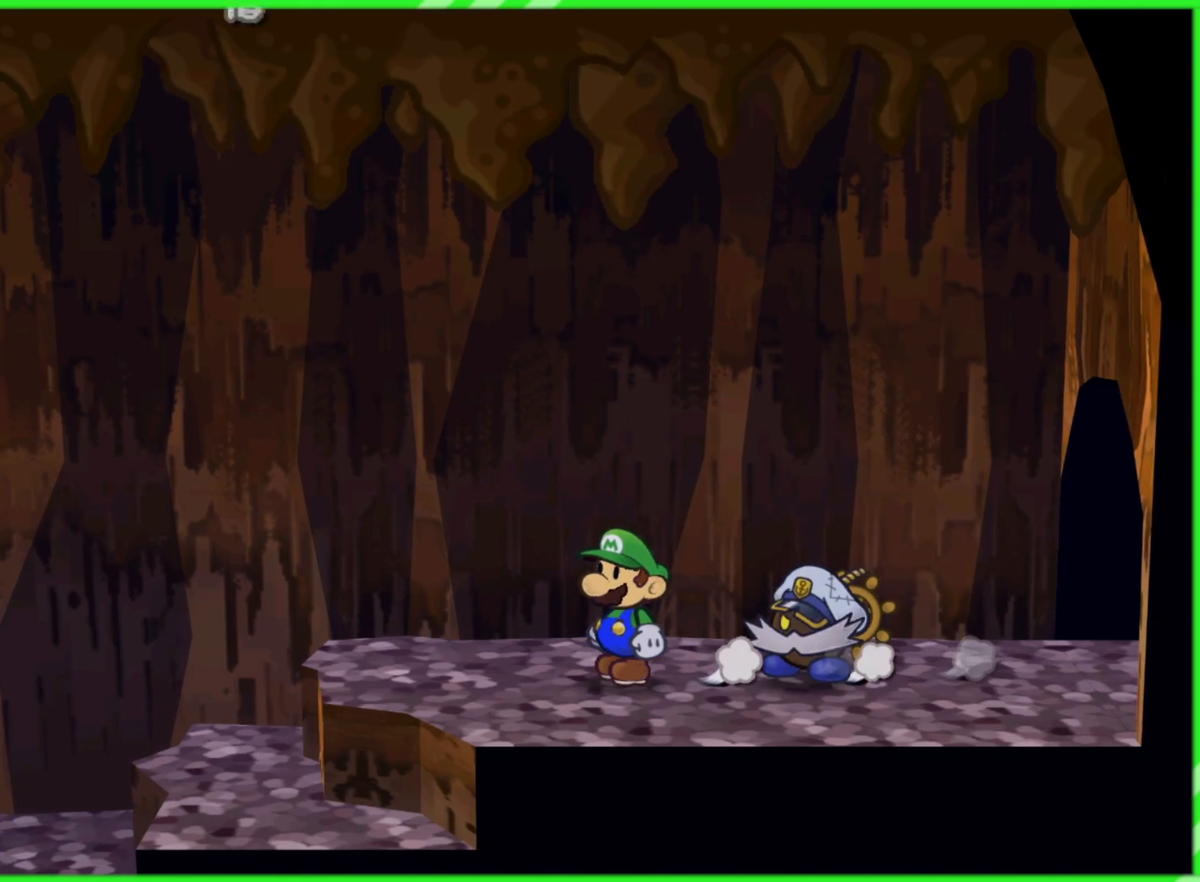
{"buttons": [], "left_stick": "center", "right_stick": "center", "events": [[117, "DPAD_LEFT", "up"]]}
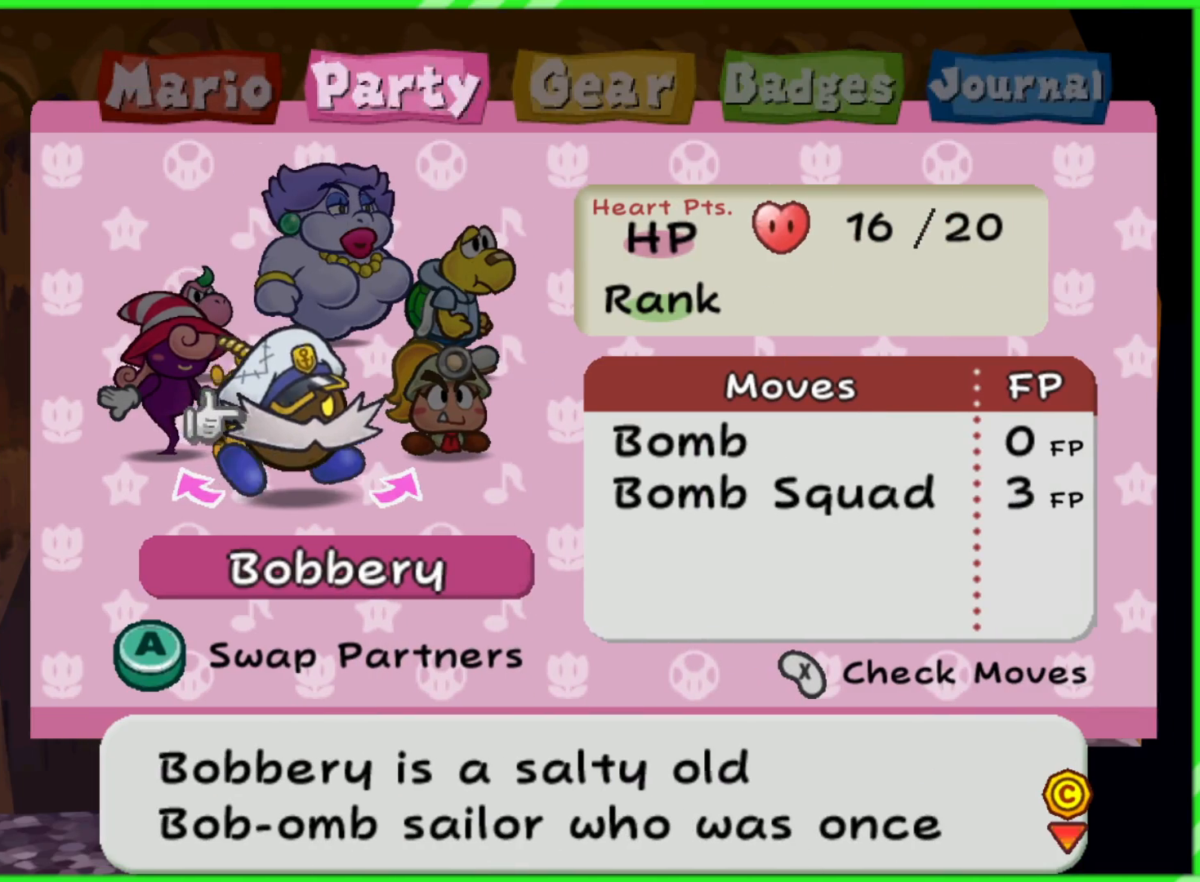
{"buttons": [], "left_stick": "left", "right_stick": "center", "events": [[183, "left_stick", "left"], [283, "left_stick", "center"], [383, "left_stick", "left"]]}
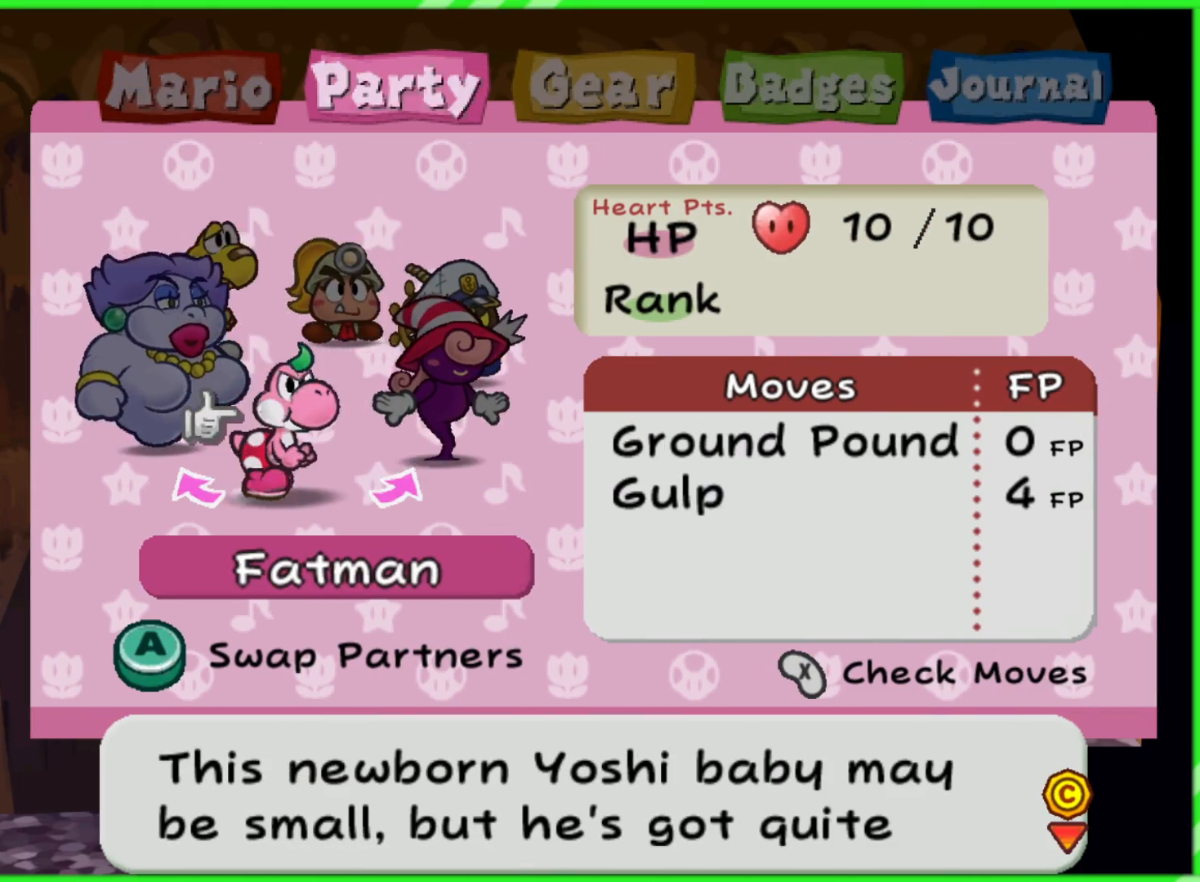
{"buttons": [], "left_stick": "center", "right_stick": "center", "events": [[17, "left_stick", "center"], [100, "left_stick", "left"], [183, "left_stick", "center"], [300, "left_stick", "left"], [450, "left_stick", "center"]]}
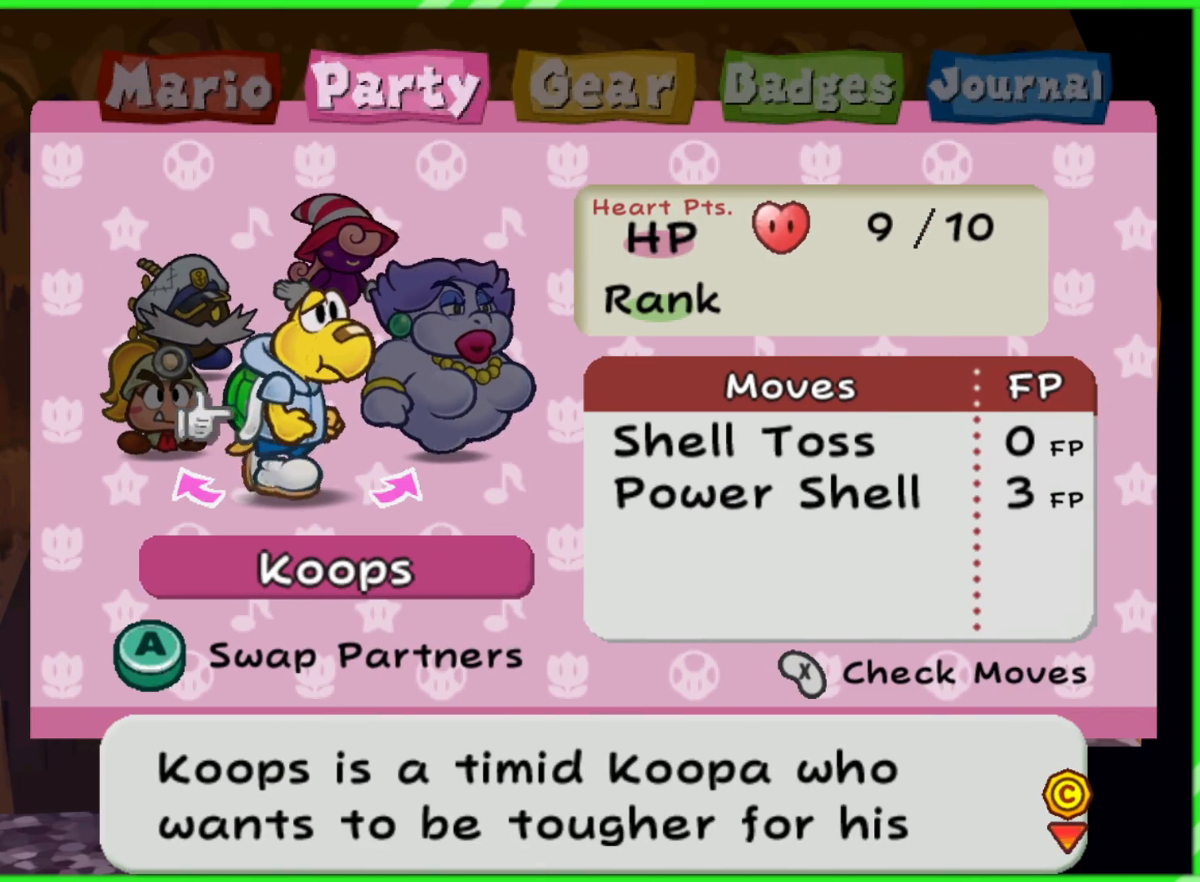
{"buttons": [], "left_stick": "center", "right_stick": "center", "events": []}
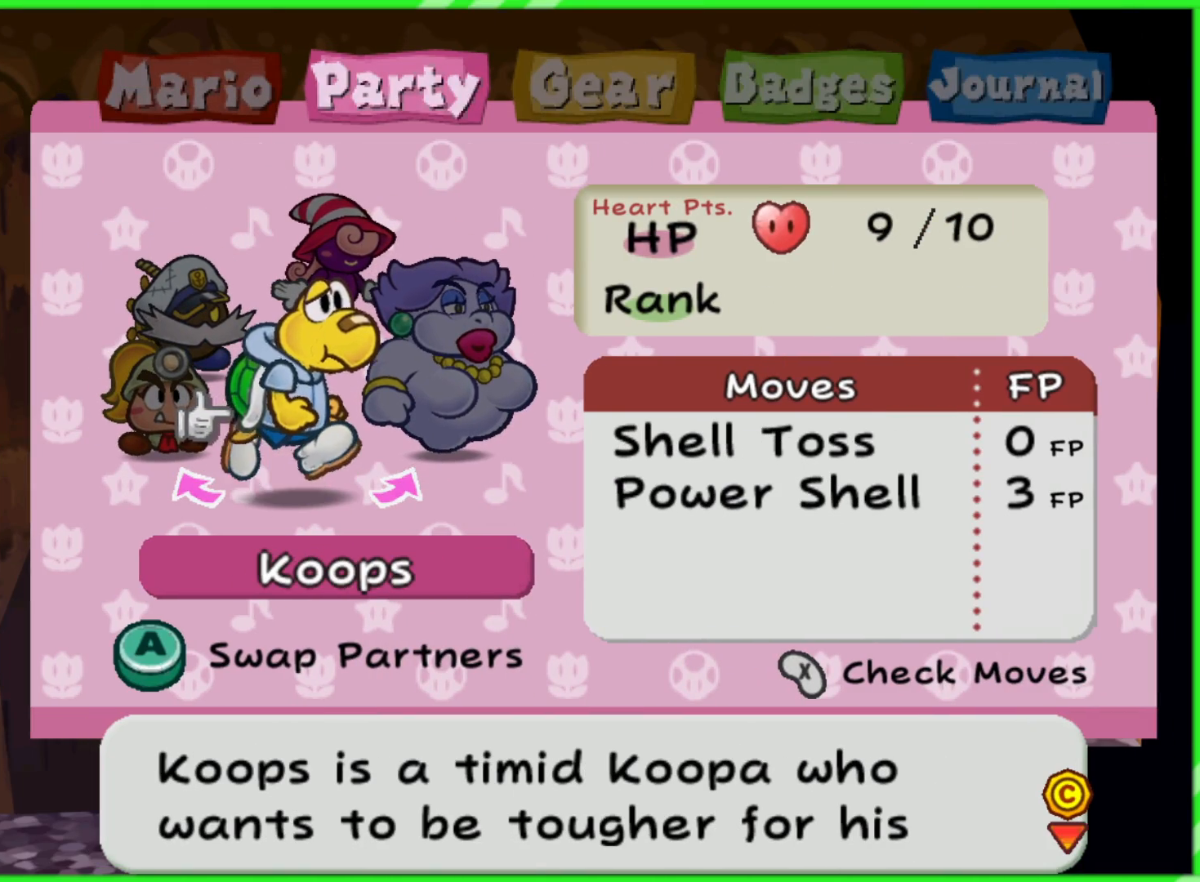
{"buttons": [], "left_stick": "left", "right_stick": "center", "events": [[217, "left_stick", "left"], [350, "left_stick", "center"], [433, "left_stick", "left"]]}
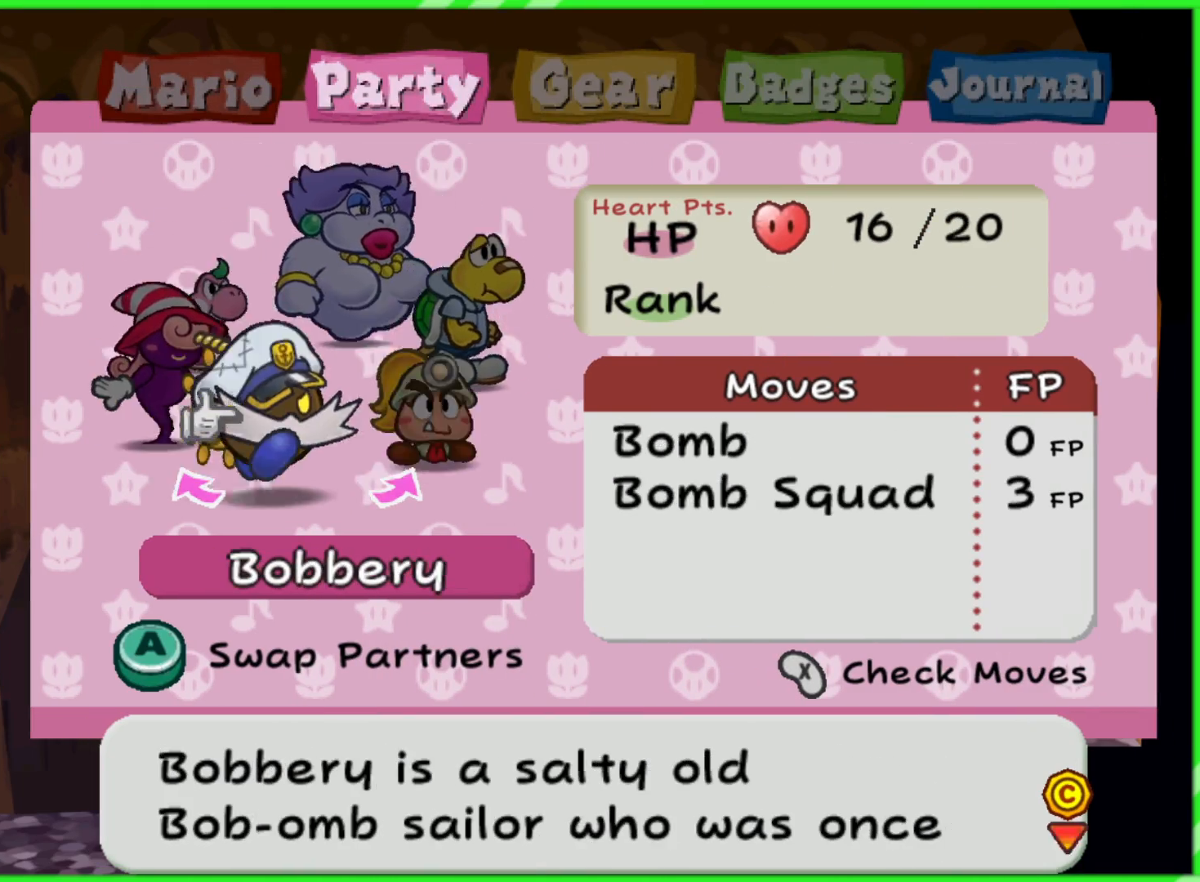
{"buttons": [], "left_stick": "center", "right_stick": "center", "events": [[83, "left_stick", "center"], [333, "left_stick", "left"], [450, "left_stick", "center"]]}
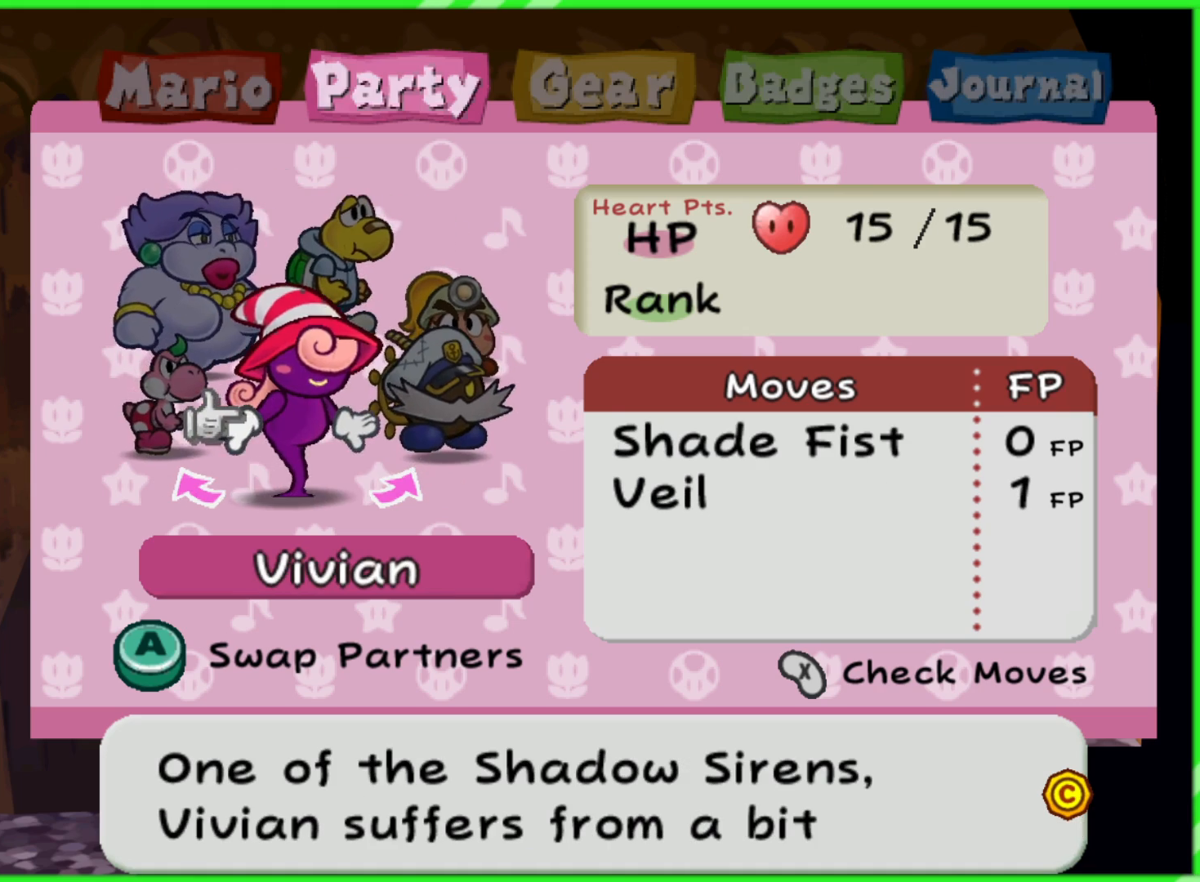
{"buttons": [], "left_stick": "center", "right_stick": "center", "events": [[333, "left_stick", "right"], [467, "left_stick", "center"]]}
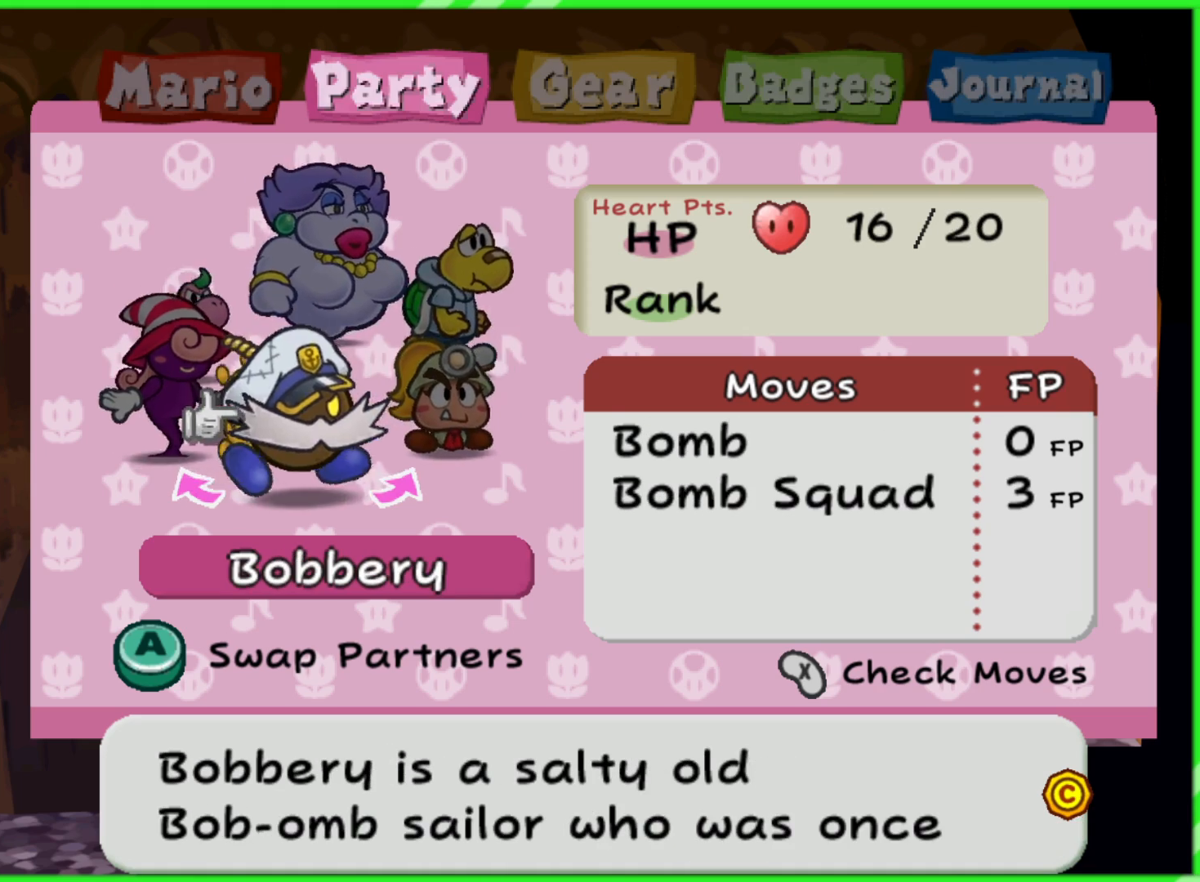
{"buttons": [], "left_stick": "center", "right_stick": "center", "events": [[67, "left_stick", "right"], [167, "left_stick", "center"], [267, "left_stick", "right"], [367, "left_stick", "center"]]}
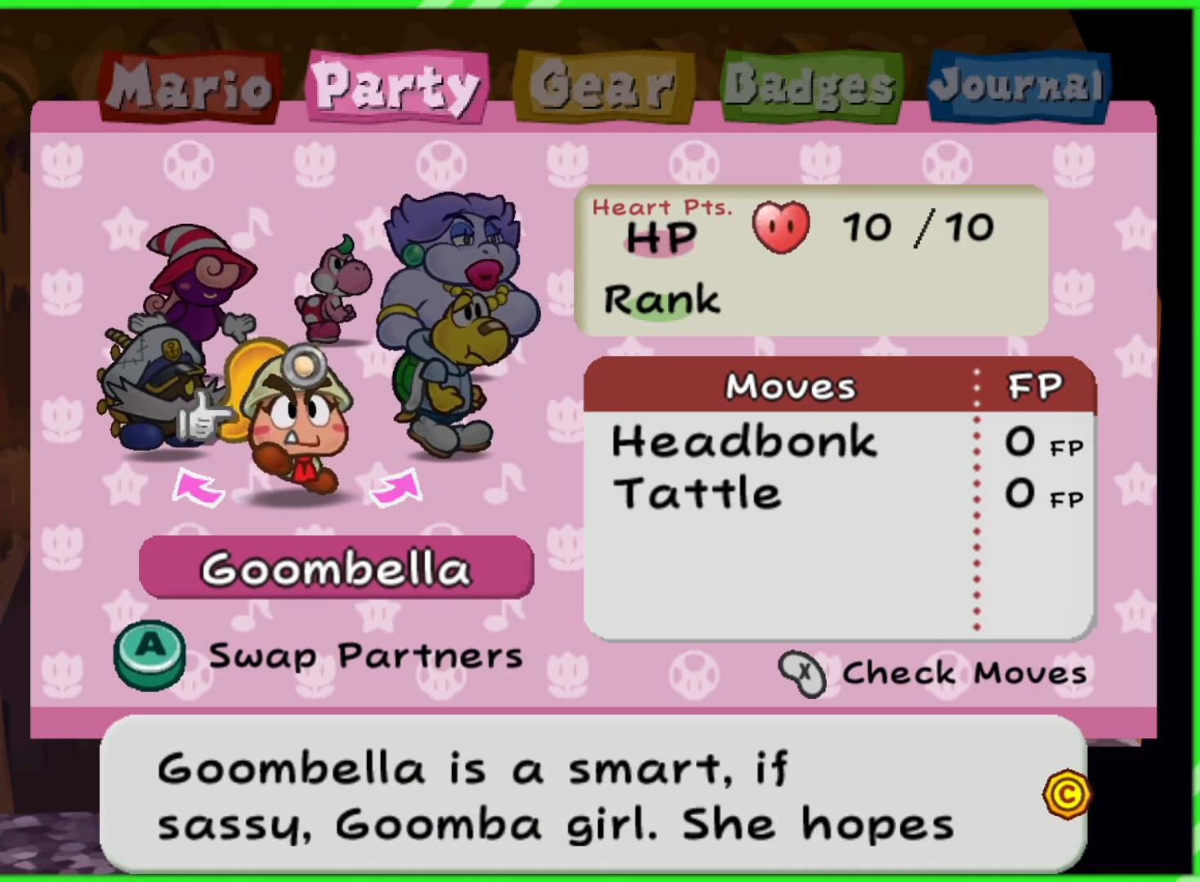
{"buttons": [], "left_stick": "center", "right_stick": "center", "events": [[67, "left_stick", "right"], [167, "left_stick", "center"]]}
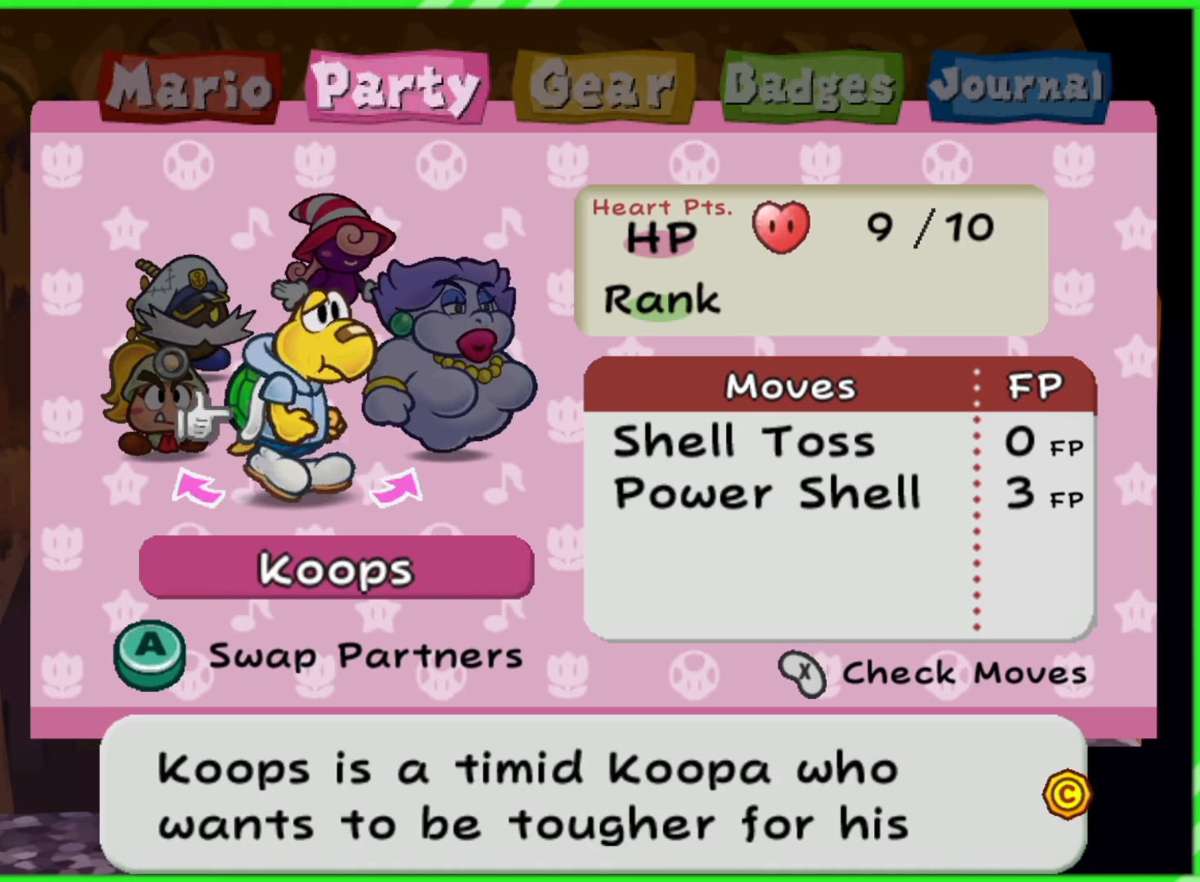
{"buttons": [], "left_stick": "right", "right_stick": "center", "events": [[200, "left_stick", "right"], [317, "left_stick", "center"], [383, "left_stick", "right"]]}
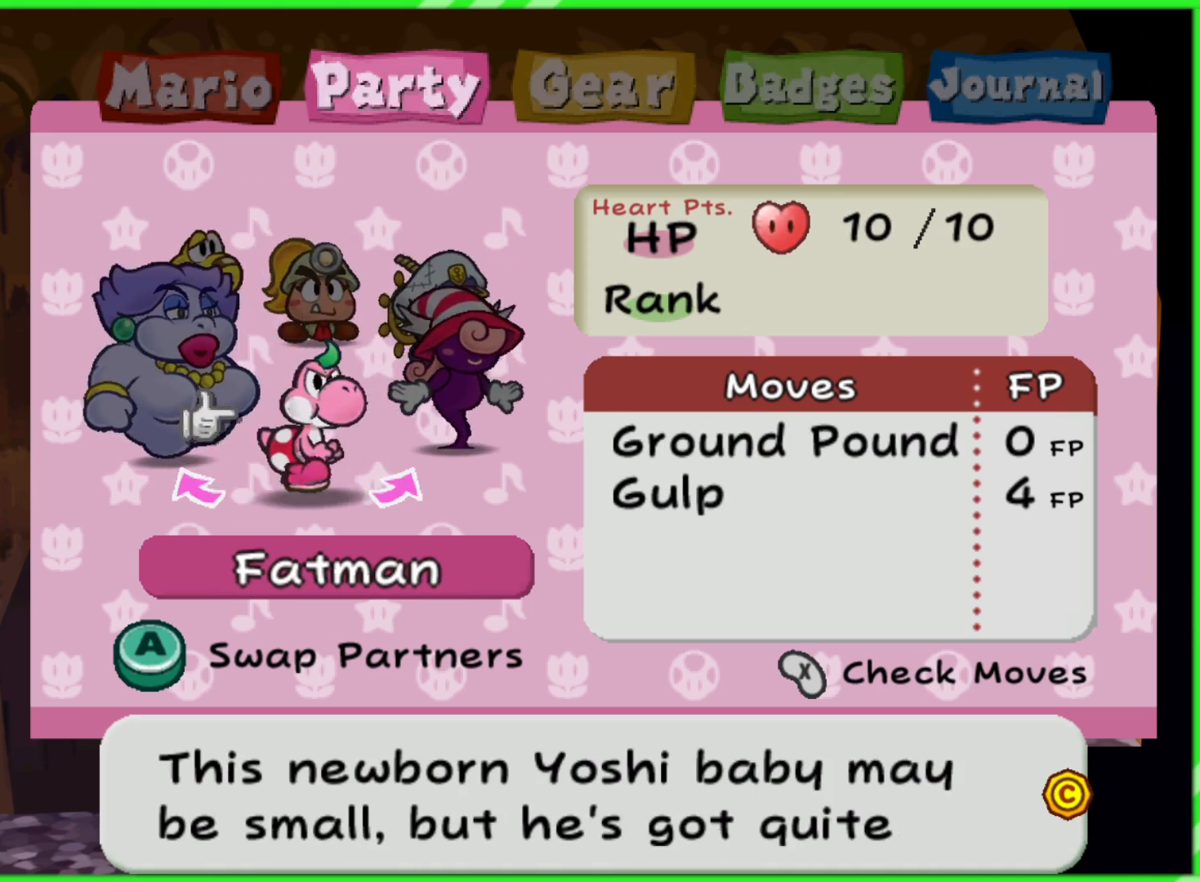
{"buttons": [], "left_stick": "center", "right_stick": "center", "events": [[17, "left_stick", "center"], [100, "left_stick", "down-right"], [183, "left_stick", "center"], [267, "left_stick", "right"], [367, "left_stick", "center"]]}
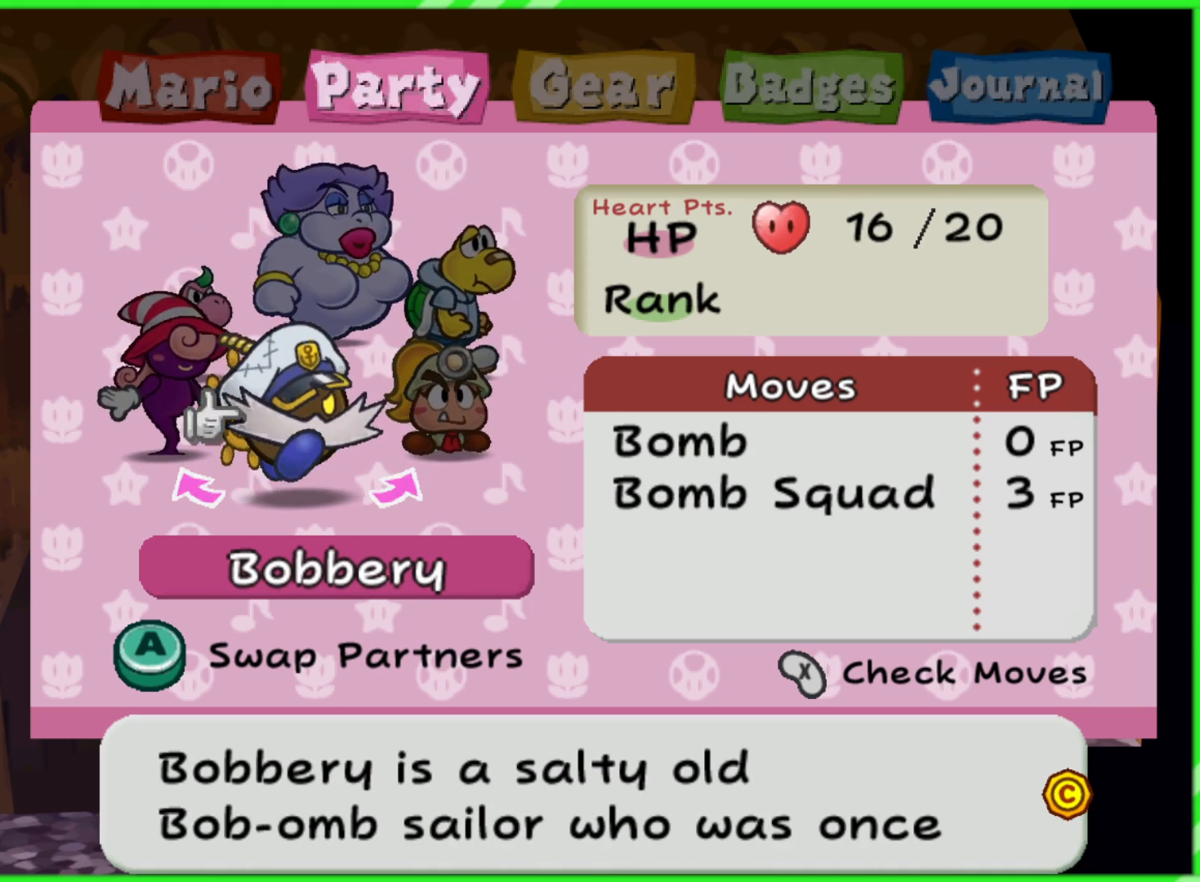
{"buttons": [], "left_stick": "center", "right_stick": "center", "events": [[350, "left_stick", "left"], [467, "left_stick", "center"]]}
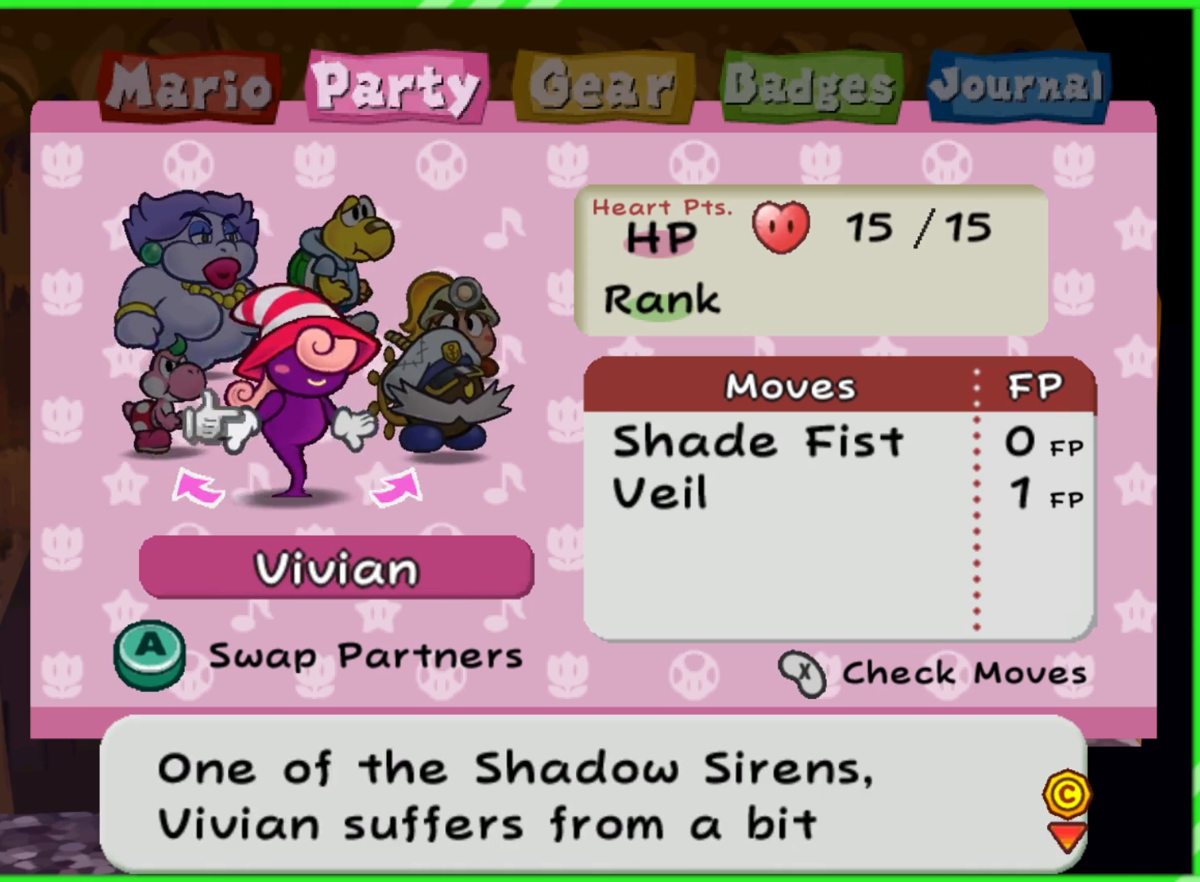
{"buttons": [], "left_stick": "left", "right_stick": "center", "events": [[67, "left_stick", "left"], [167, "left_stick", "center"], [267, "left_stick", "left"], [367, "left_stick", "center"], [450, "left_stick", "left"]]}
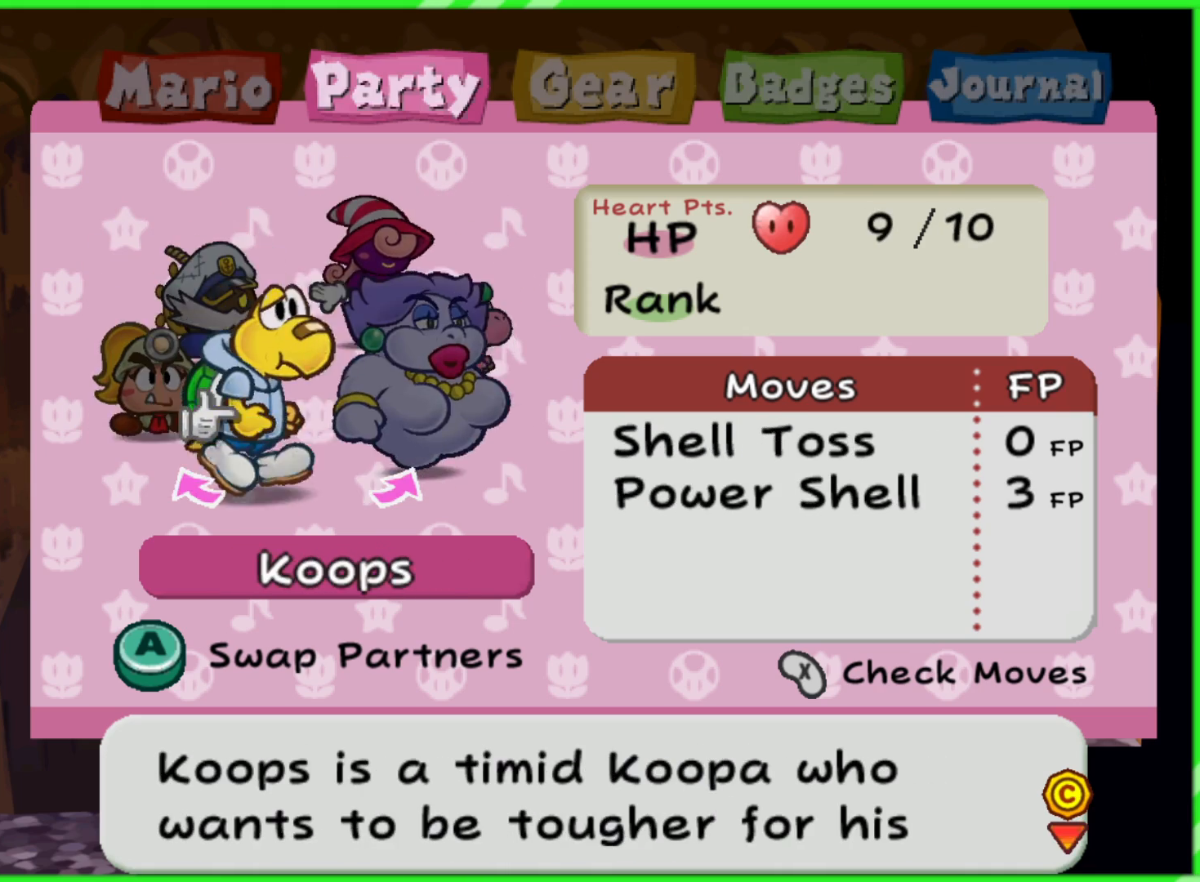
{"buttons": [], "left_stick": "center", "right_stick": "center", "events": [[67, "left_stick", "center"]]}
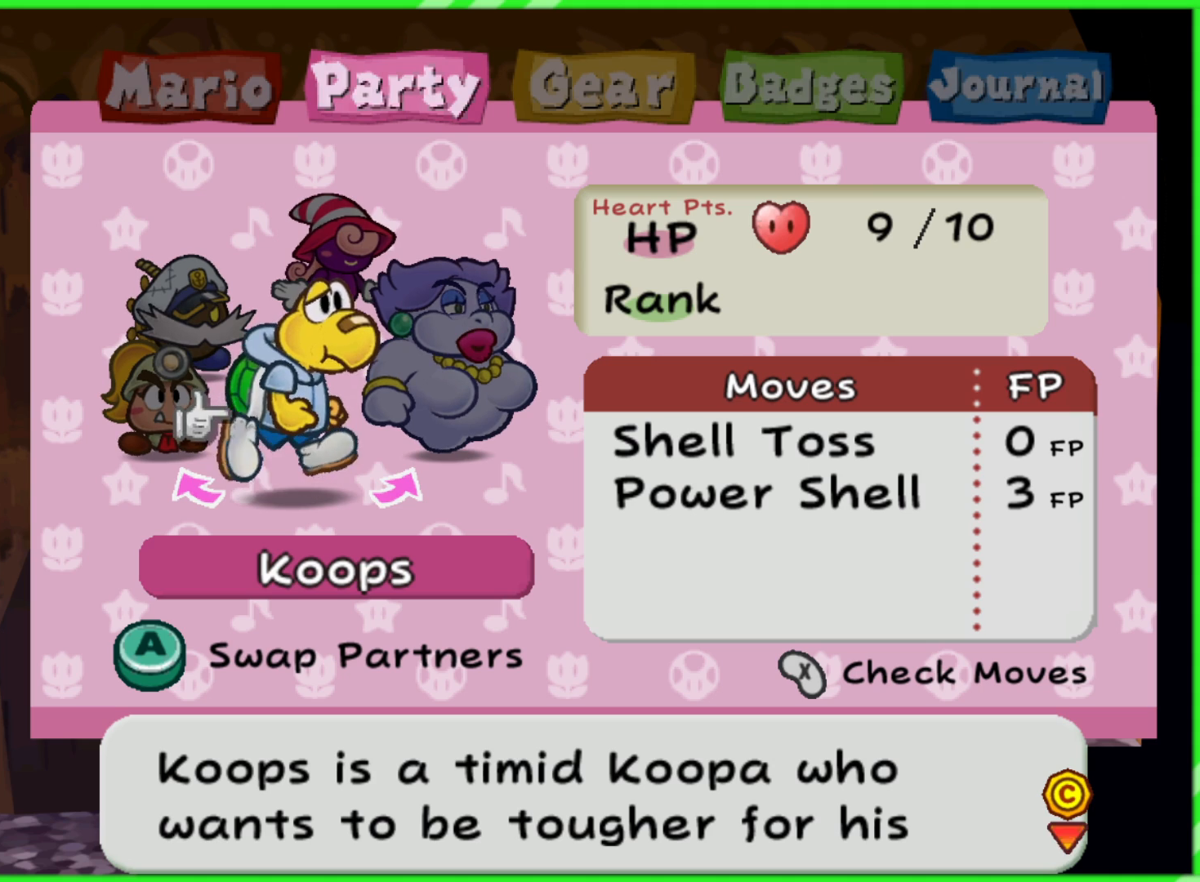
{"buttons": [], "left_stick": "center", "right_stick": "center", "events": []}
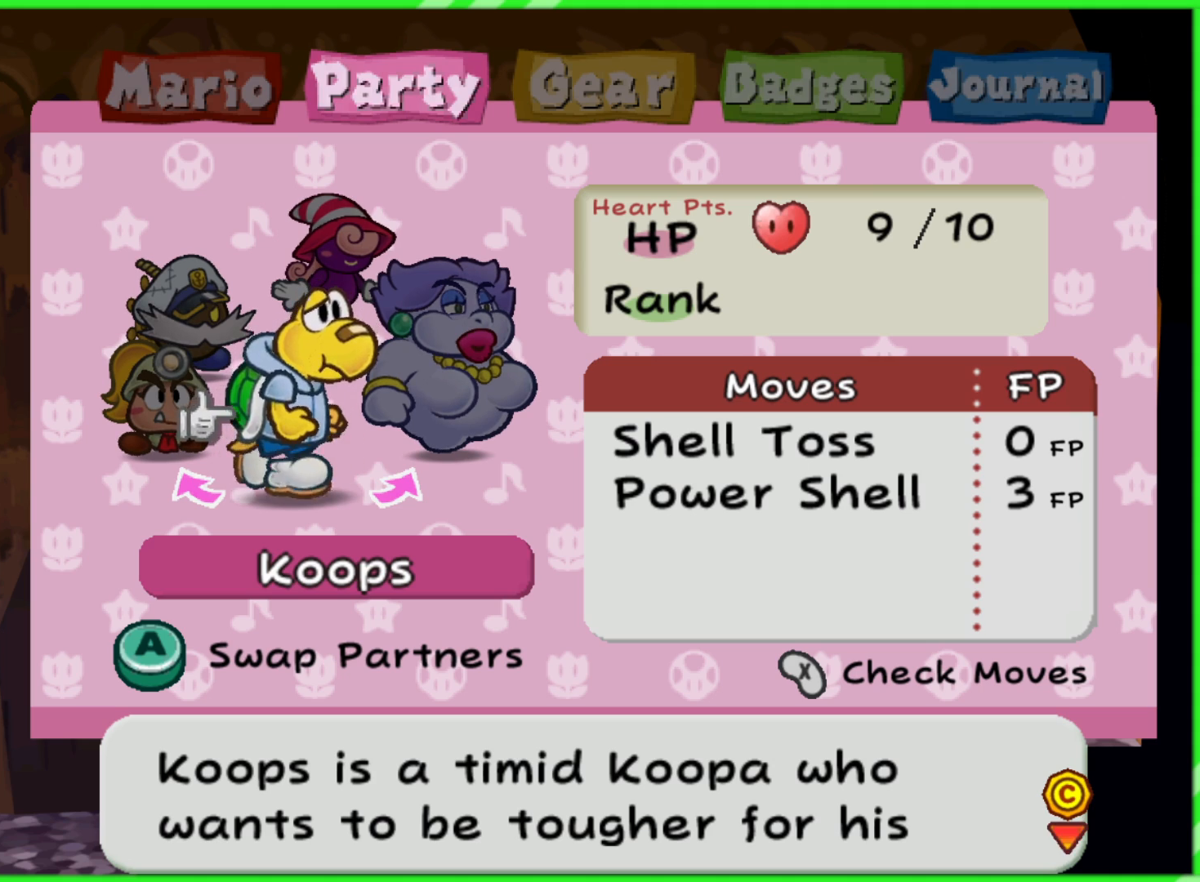
{"buttons": [], "left_stick": "center", "right_stick": "center", "events": [[67, "A", "down"], [200, "A", "up"]]}